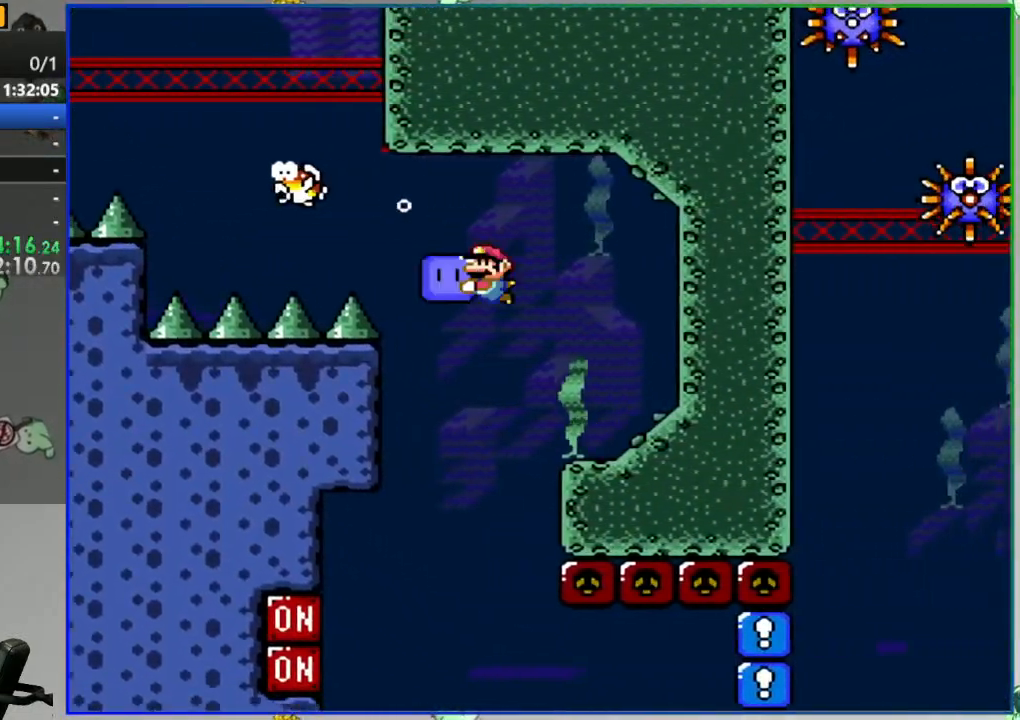
Gameplay with a controller (Nintendo layout); each line is a JSON object with the inputs held at the frame after it. "events" lists button and stick changes between this image and that frame as [ms after this image, input, new state], when the widget could be followed in between. Not read: DPAD_LEFT L3 R3 START.
{"buttons": ["Y"], "events": [[217, "DPAD_DOWN", "down"], [483, "DPAD_DOWN", "up"]]}
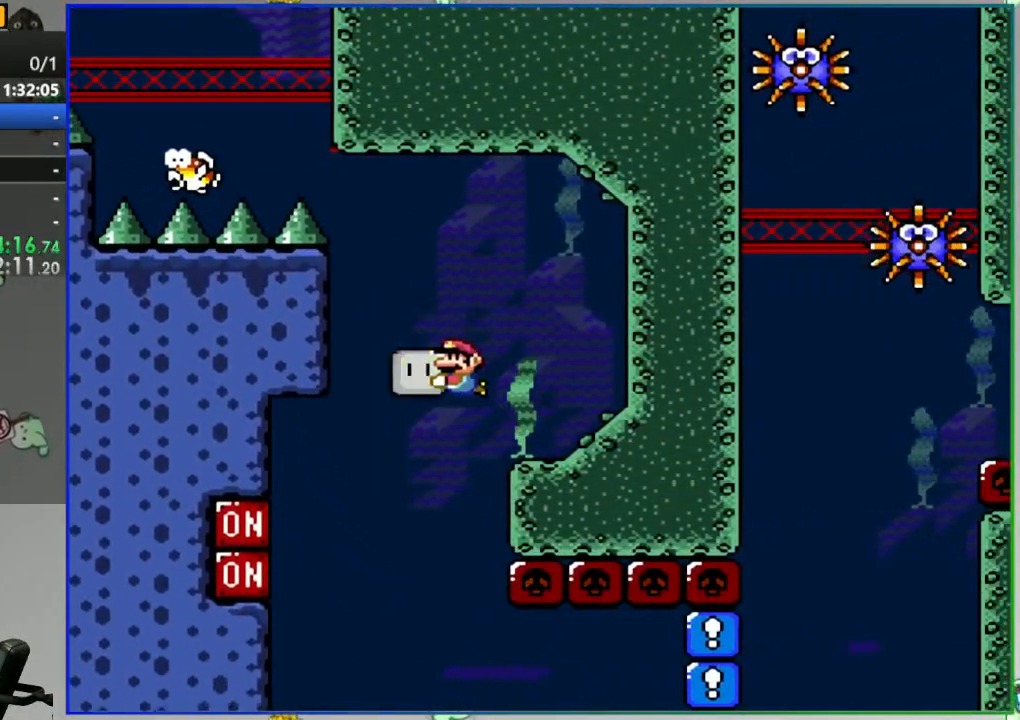
{"buttons": ["DPAD_RIGHT"], "events": [[67, "DPAD_DOWN", "down"], [150, "DPAD_DOWN", "up"], [367, "Y", "up"], [433, "DPAD_RIGHT", "down"]]}
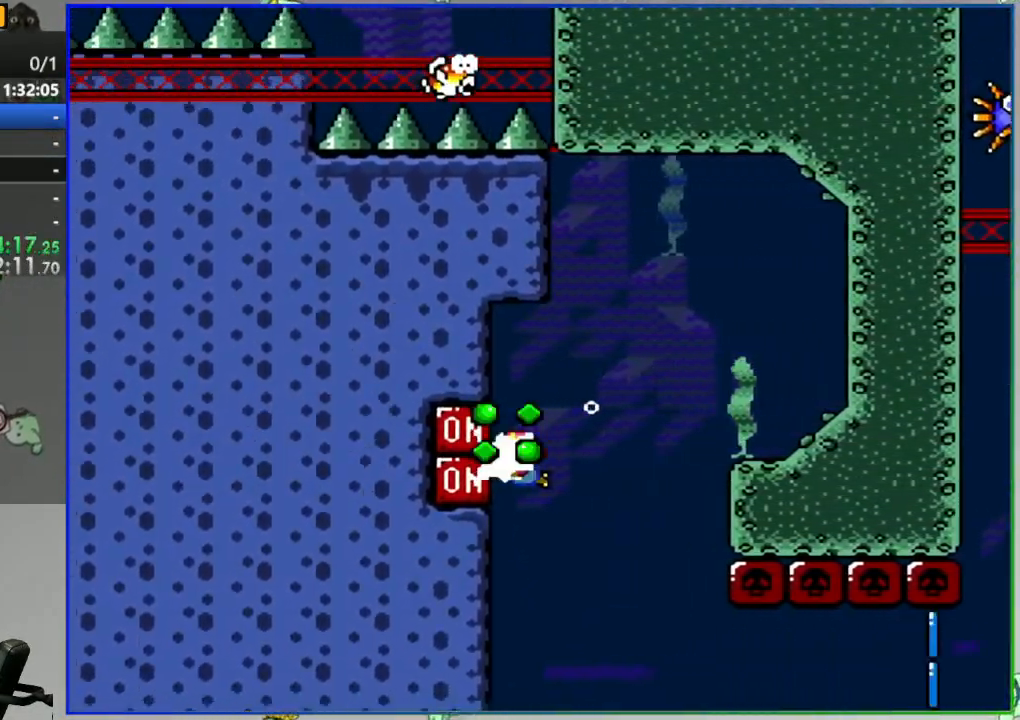
{"buttons": ["DPAD_RIGHT"], "events": []}
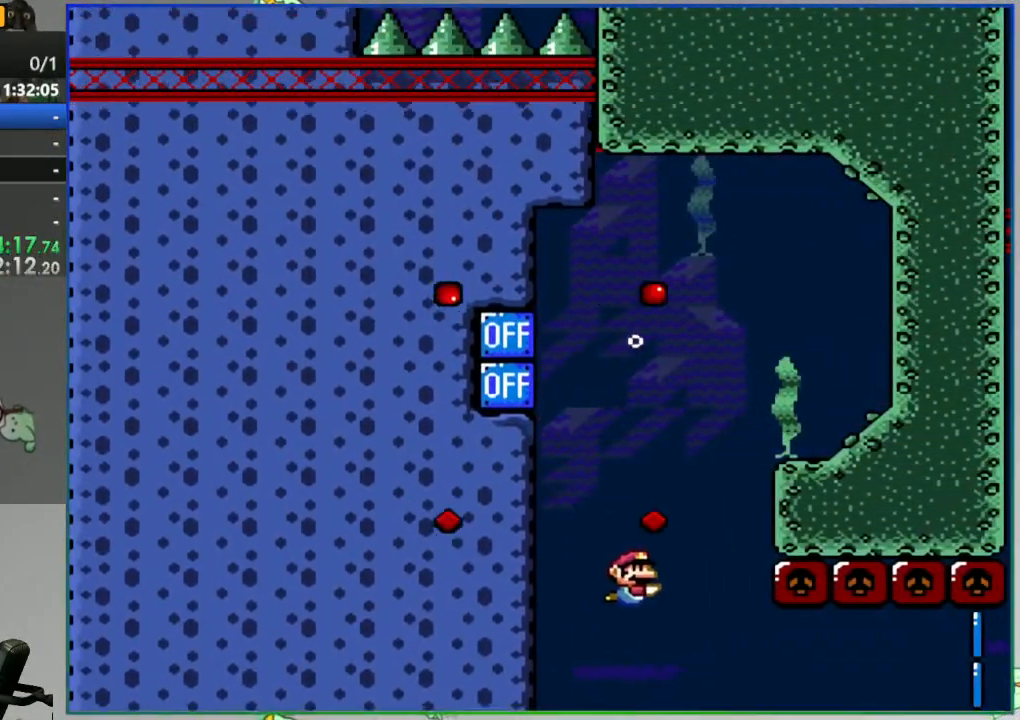
{"buttons": ["B", "DPAD_RIGHT"], "events": [[117, "B", "down"], [200, "B", "up"], [417, "B", "down"]]}
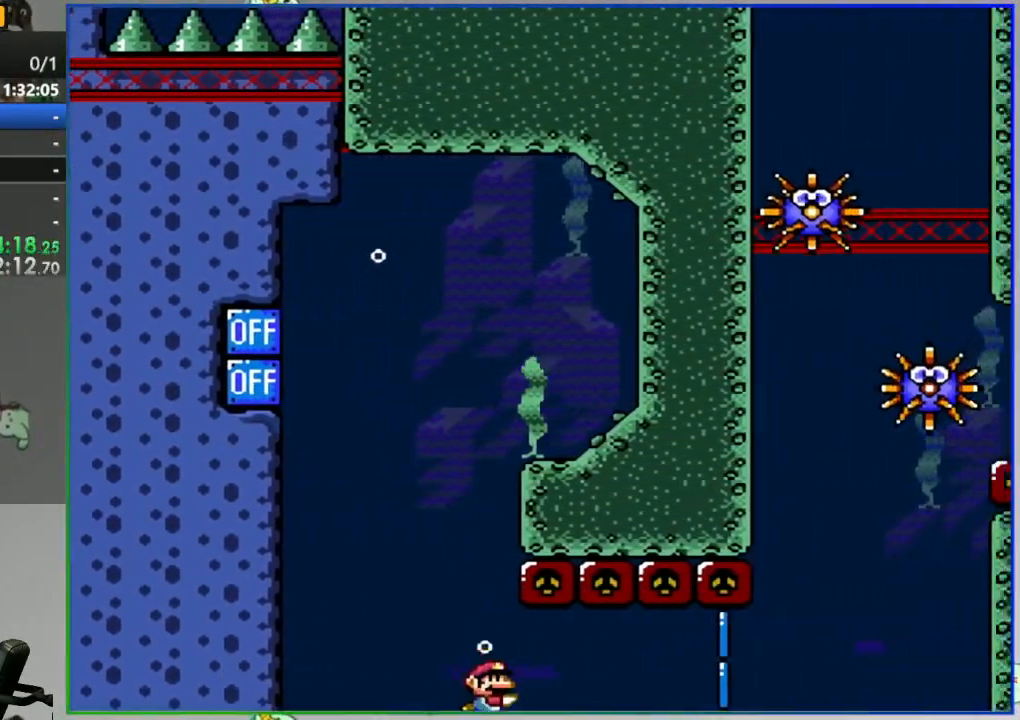
{"buttons": ["DPAD_RIGHT"], "events": [[33, "B", "up"], [250, "B", "down"], [350, "B", "up"]]}
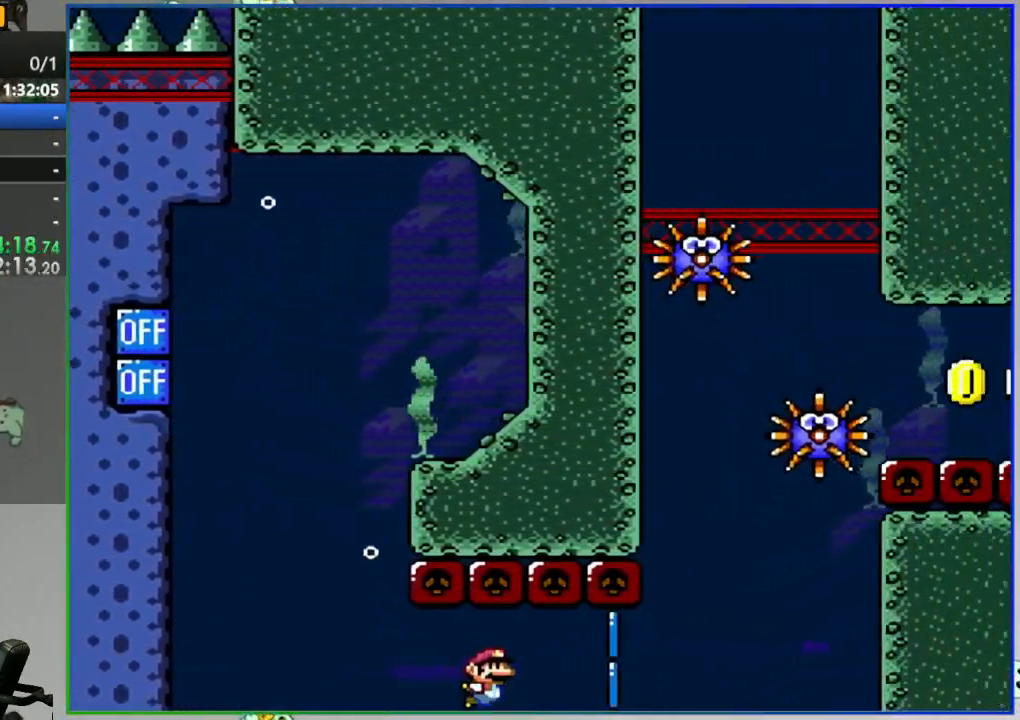
{"buttons": ["DPAD_RIGHT"], "events": [[283, "B", "down"], [383, "B", "up"]]}
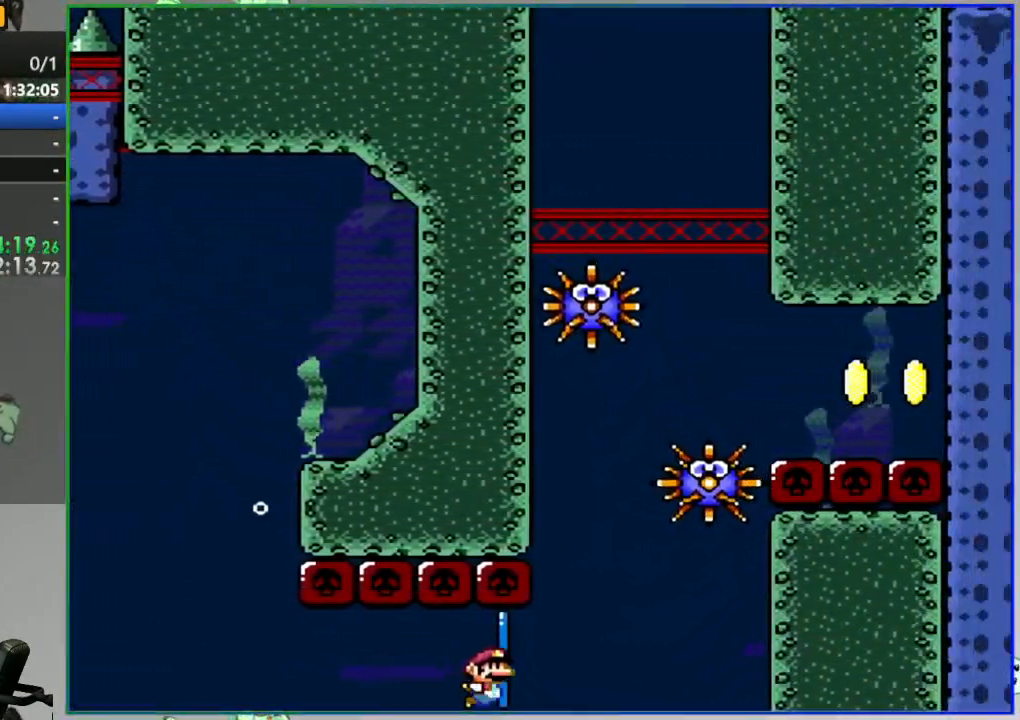
{"buttons": ["B"], "events": [[133, "B", "down"], [233, "B", "up"], [300, "B", "down"], [317, "DPAD_RIGHT", "up"], [383, "B", "up"], [483, "B", "down"]]}
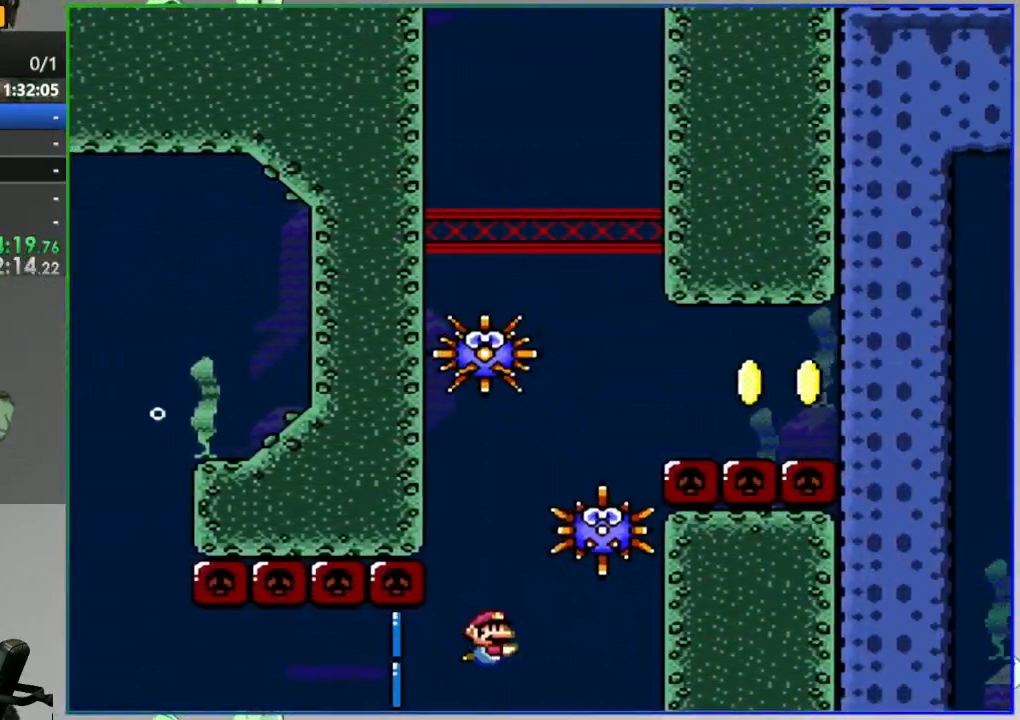
{"buttons": ["DPAD_RIGHT"], "events": [[83, "B", "up"], [217, "B", "down"], [233, "DPAD_RIGHT", "down"], [317, "B", "up"]]}
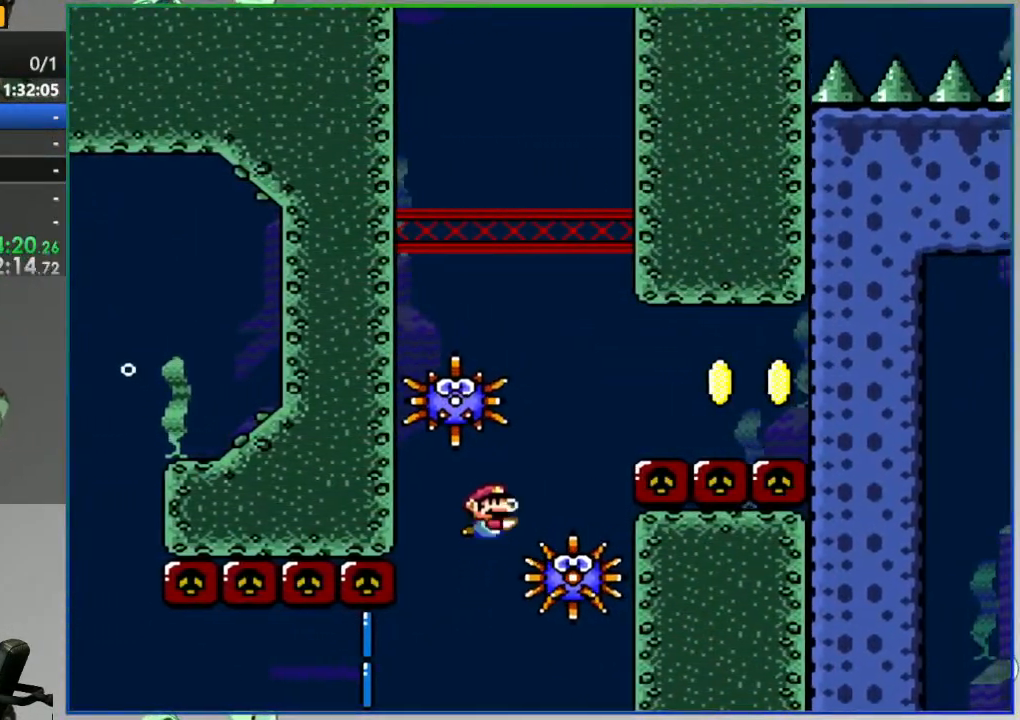
{"buttons": [], "events": [[17, "B", "down"], [117, "B", "up"], [217, "B", "down"], [317, "B", "up"], [367, "DPAD_RIGHT", "up"], [400, "B", "down"], [467, "B", "up"]]}
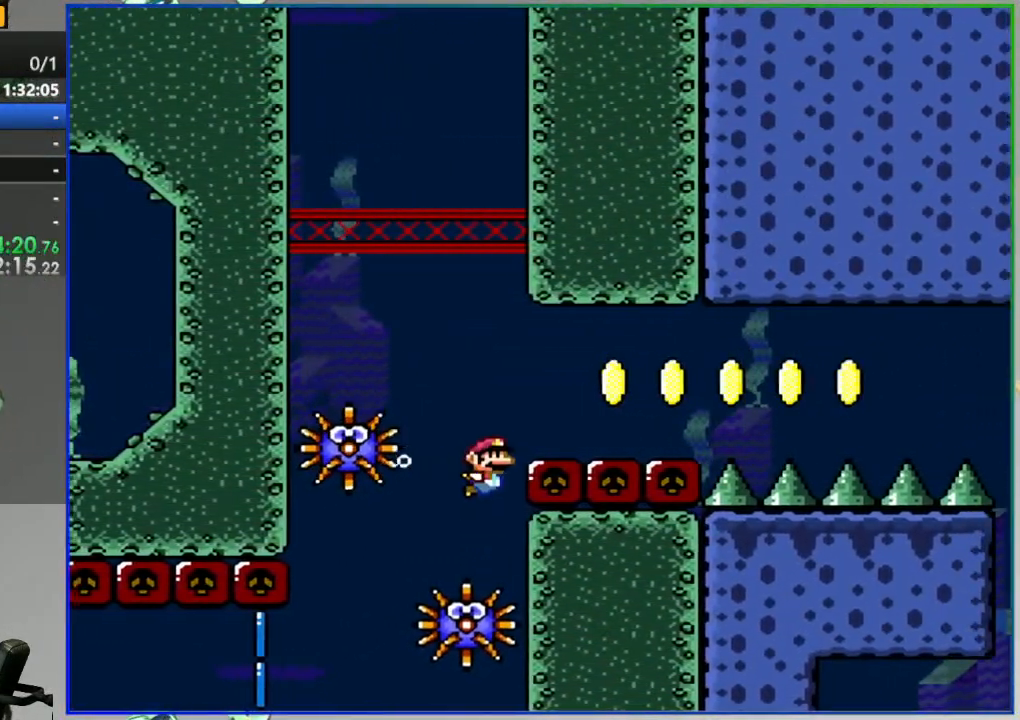
{"buttons": [], "events": [[33, "B", "down"], [133, "B", "up"], [150, "DPAD_RIGHT", "down"], [333, "DPAD_RIGHT", "up"]]}
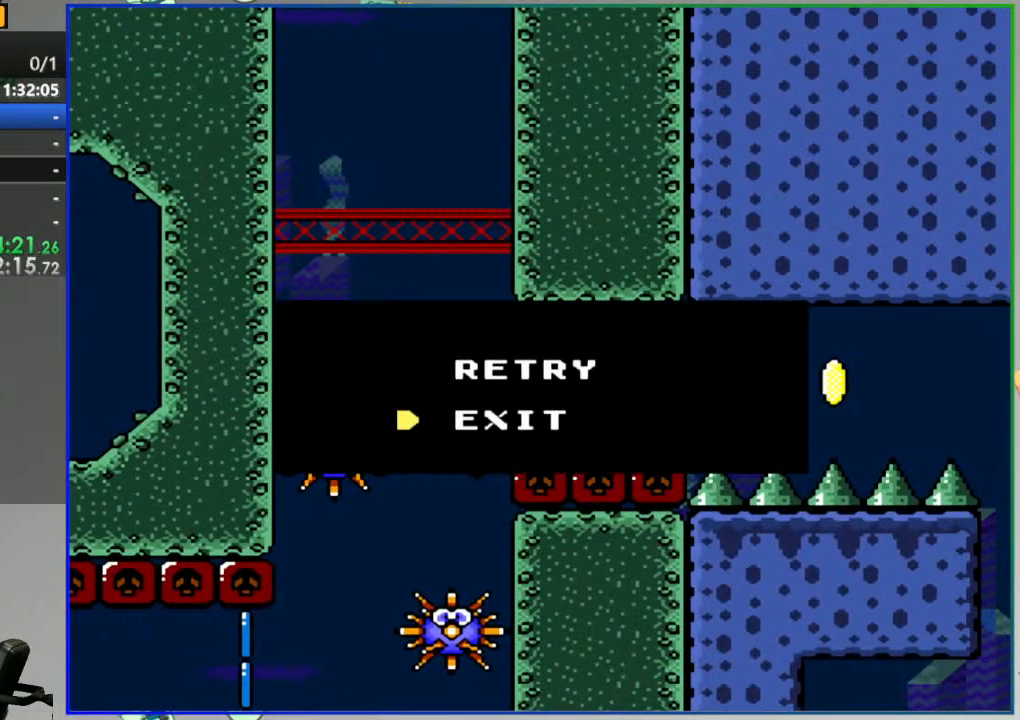
{"buttons": [], "events": [[67, "A", "down"], [100, "A", "up"]]}
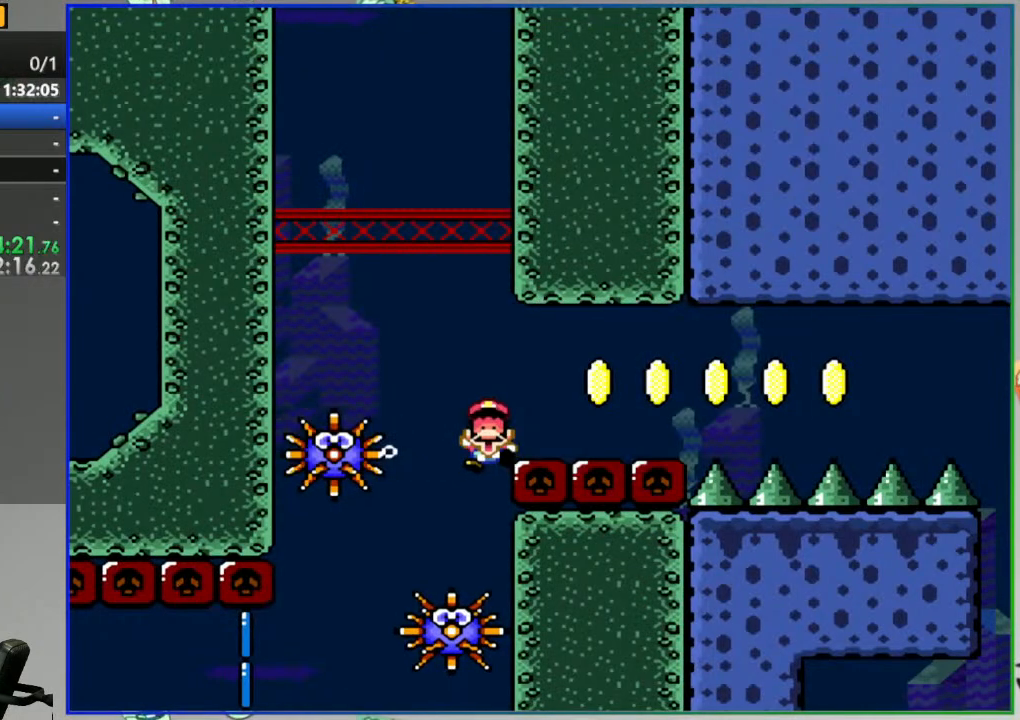
{"buttons": [], "events": []}
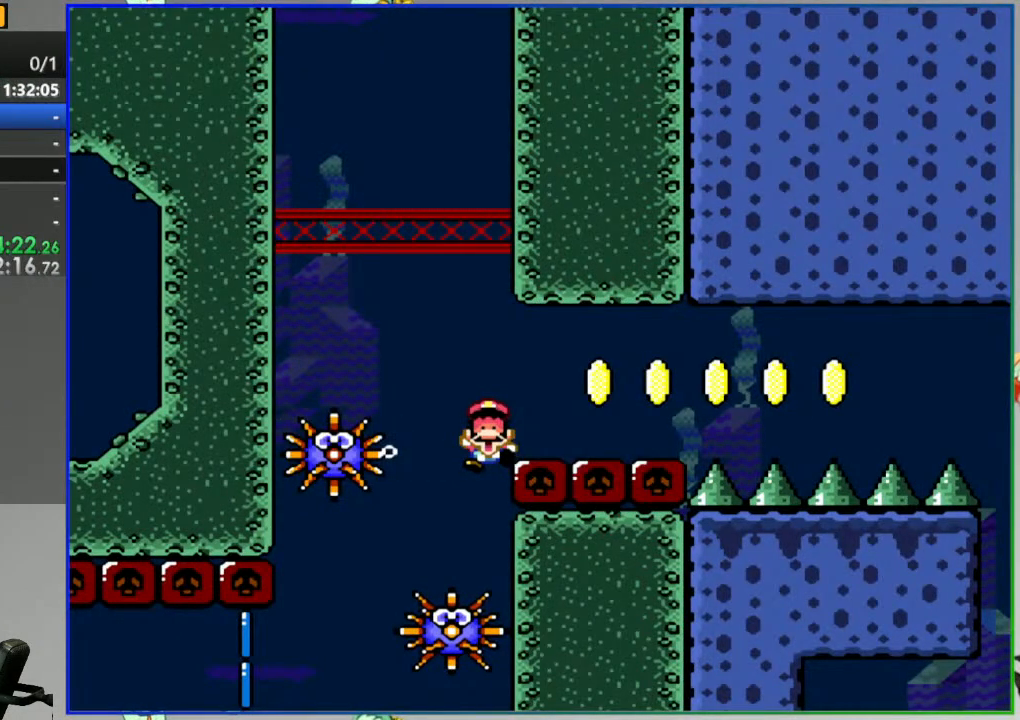
{"buttons": [], "events": []}
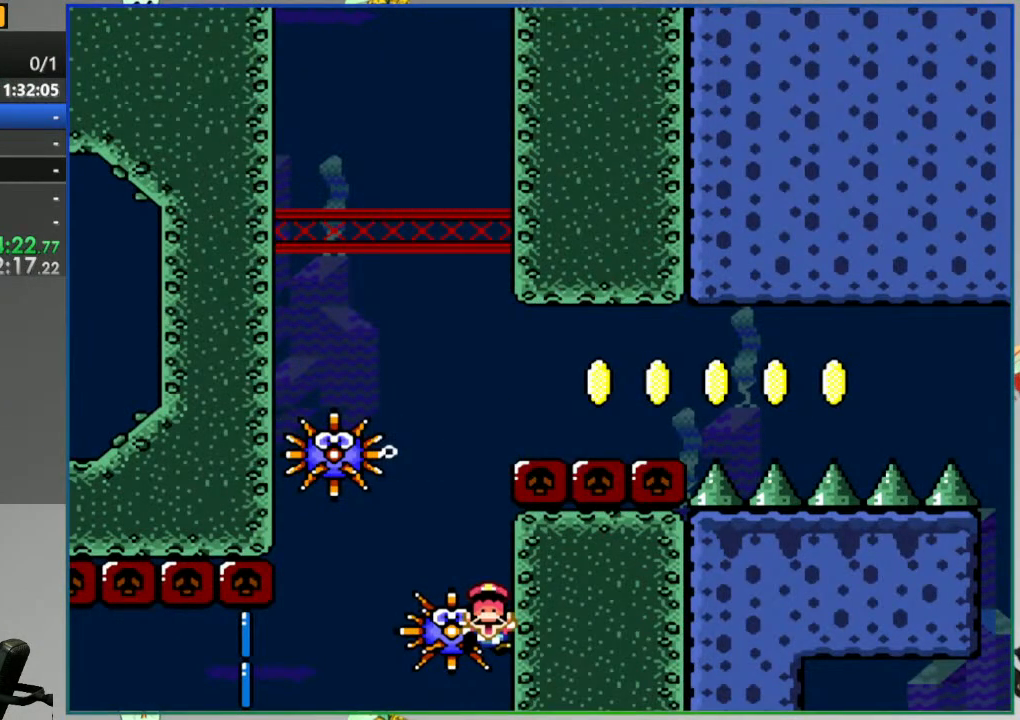
{"buttons": [], "events": []}
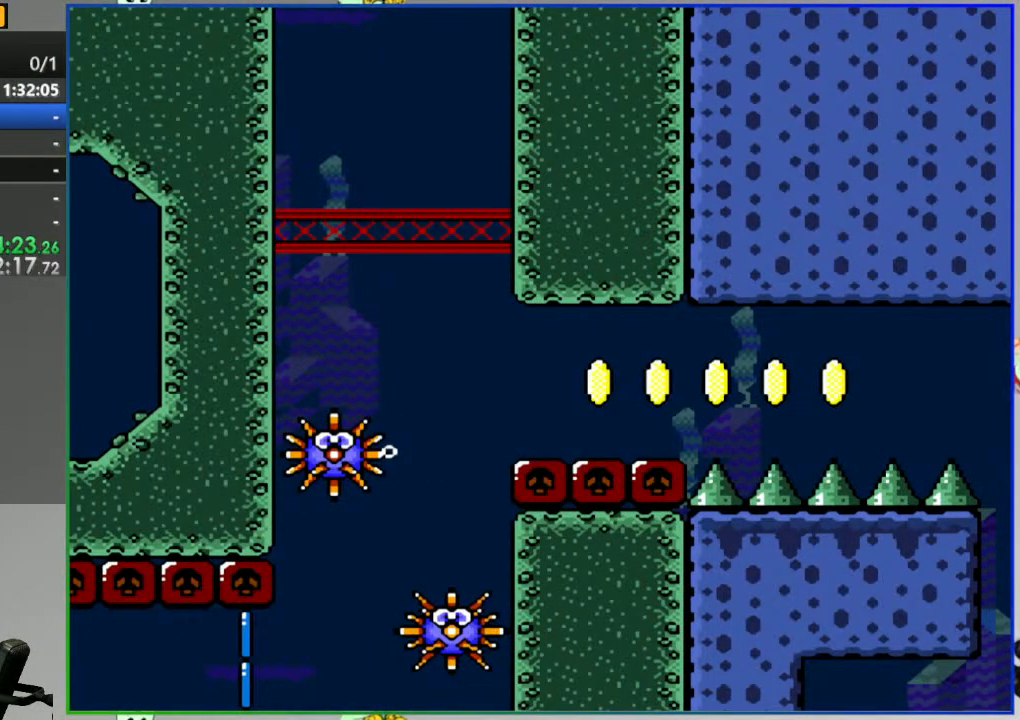
{"buttons": [], "events": []}
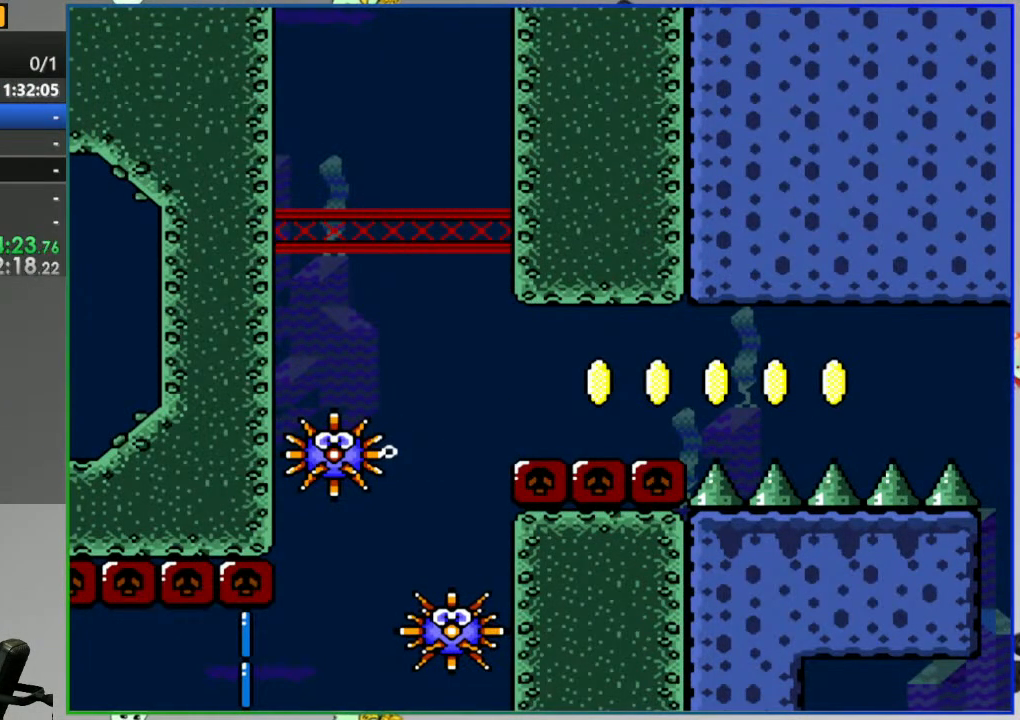
{"buttons": [], "events": []}
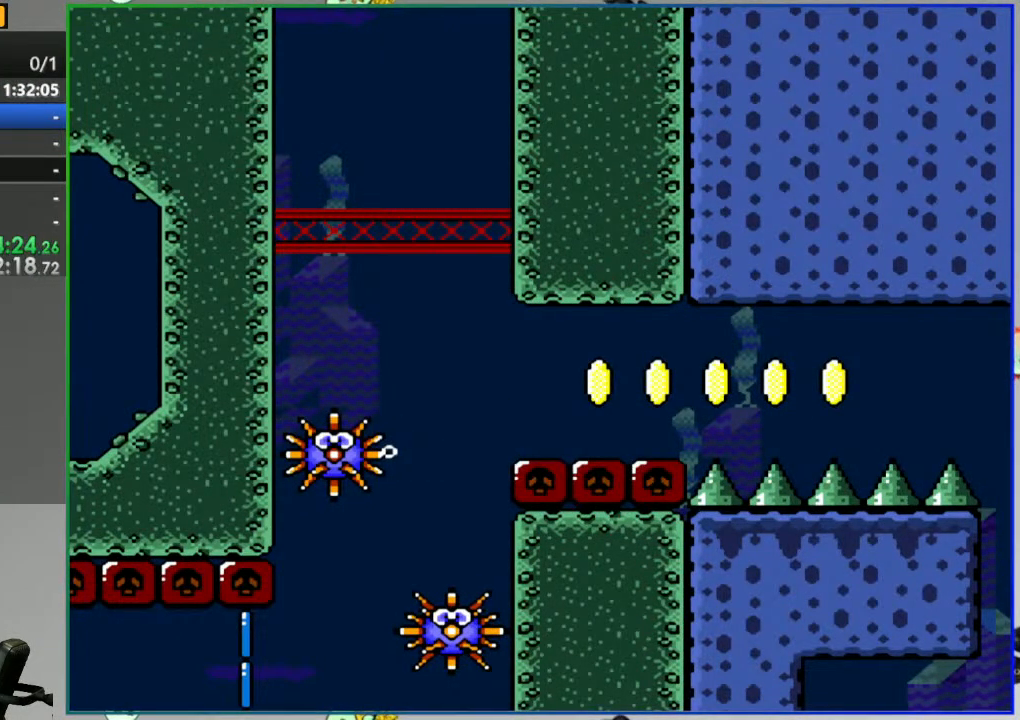
{"buttons": [], "events": []}
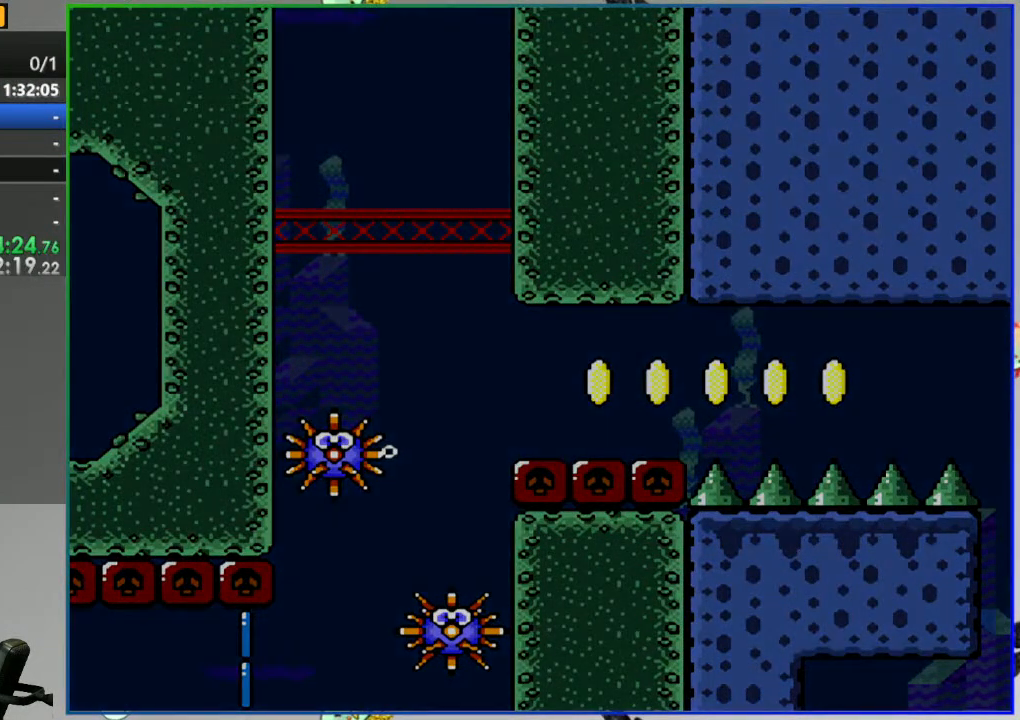
{"buttons": [], "events": []}
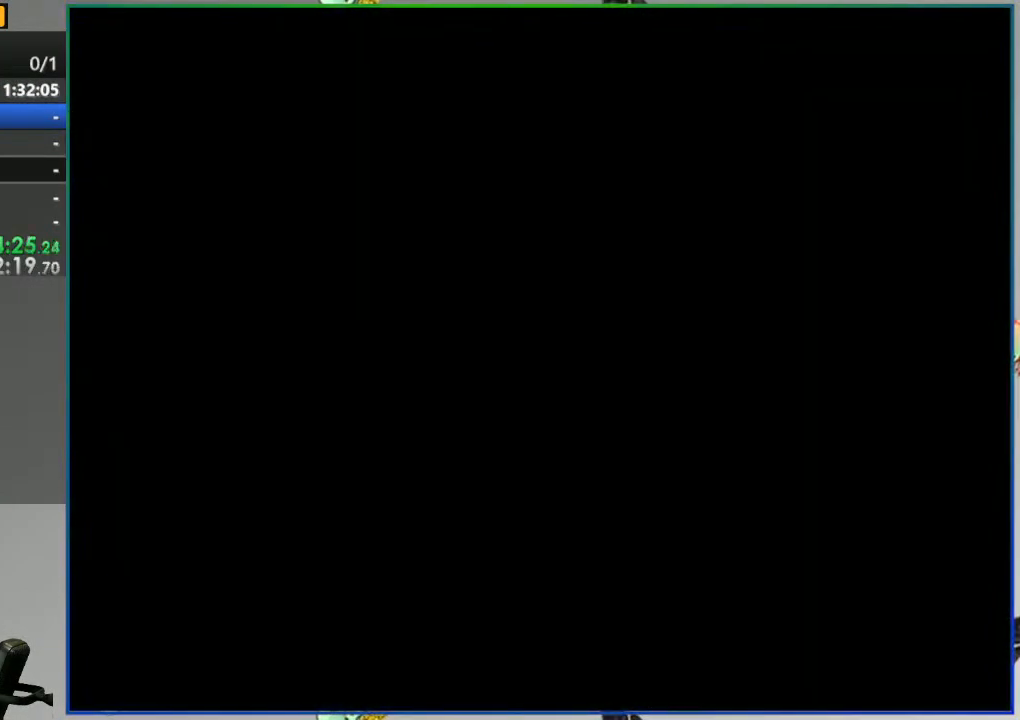
{"buttons": [], "events": []}
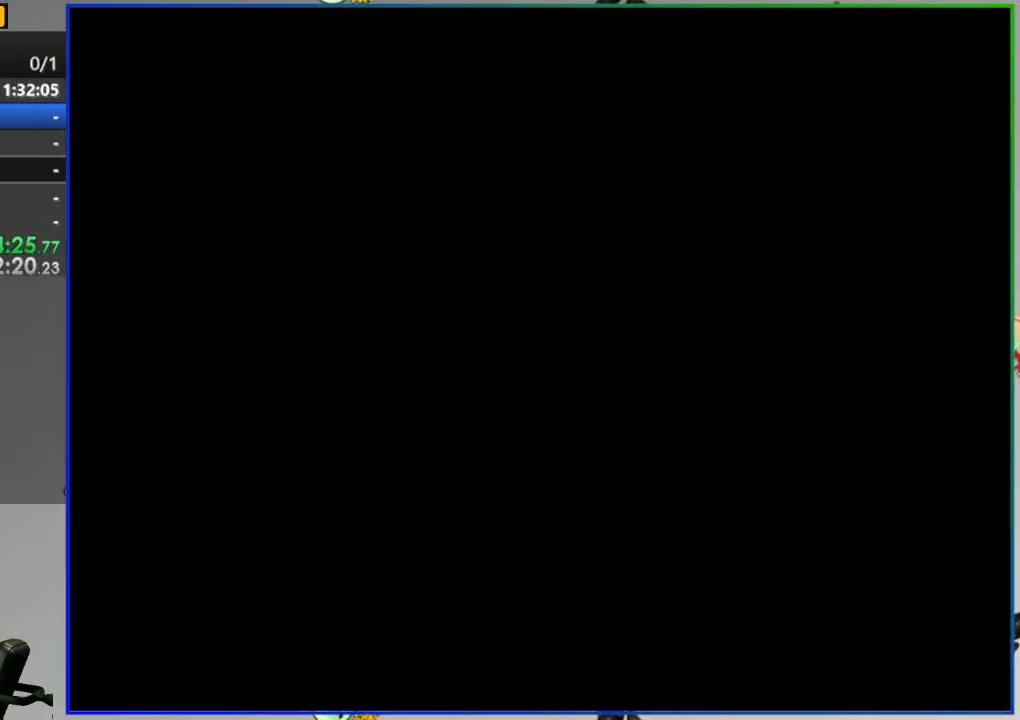
{"buttons": [], "events": []}
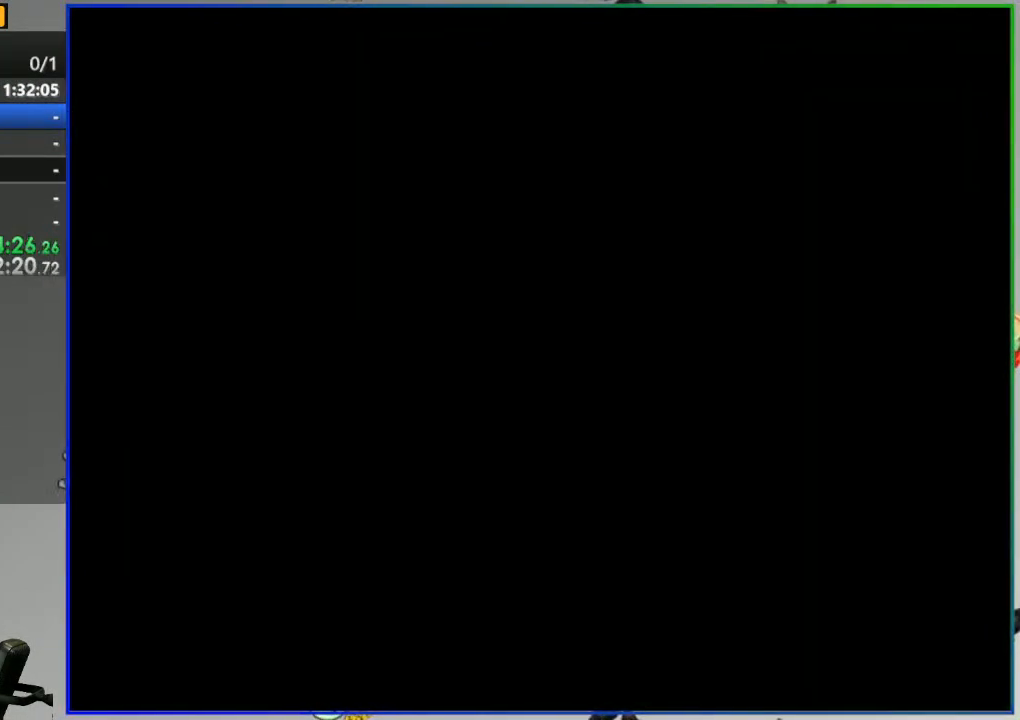
{"buttons": [], "events": []}
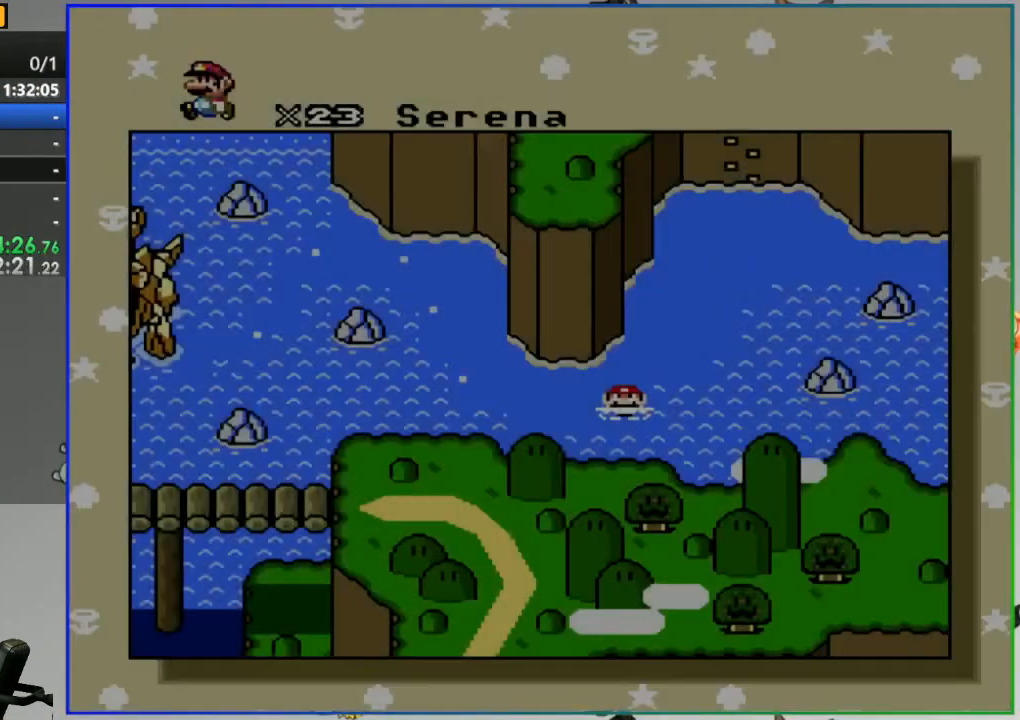
{"buttons": ["A"], "events": [[200, "A", "down"], [267, "A", "up"], [333, "A", "down"], [417, "A", "up"], [500, "A", "down"]]}
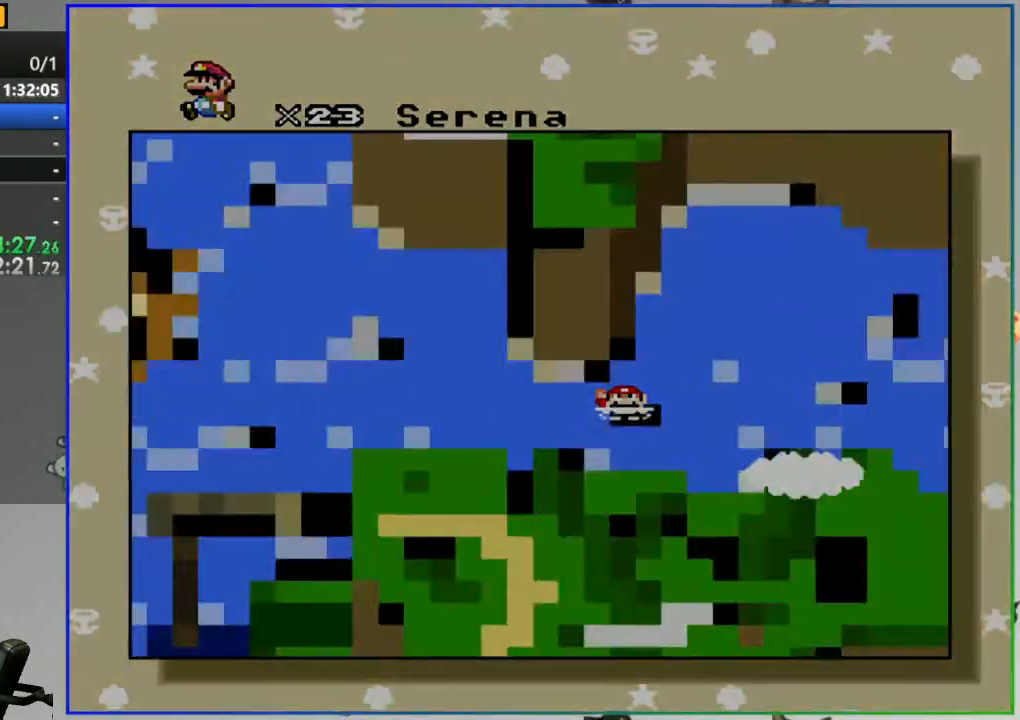
{"buttons": [], "events": [[83, "A", "up"]]}
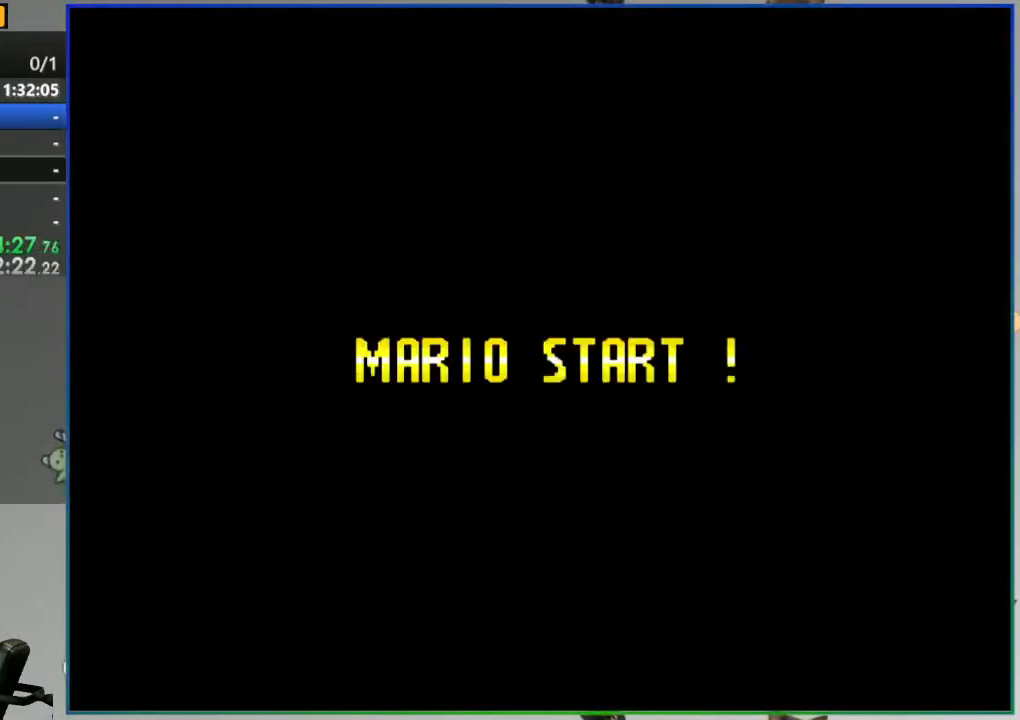
{"buttons": [], "events": []}
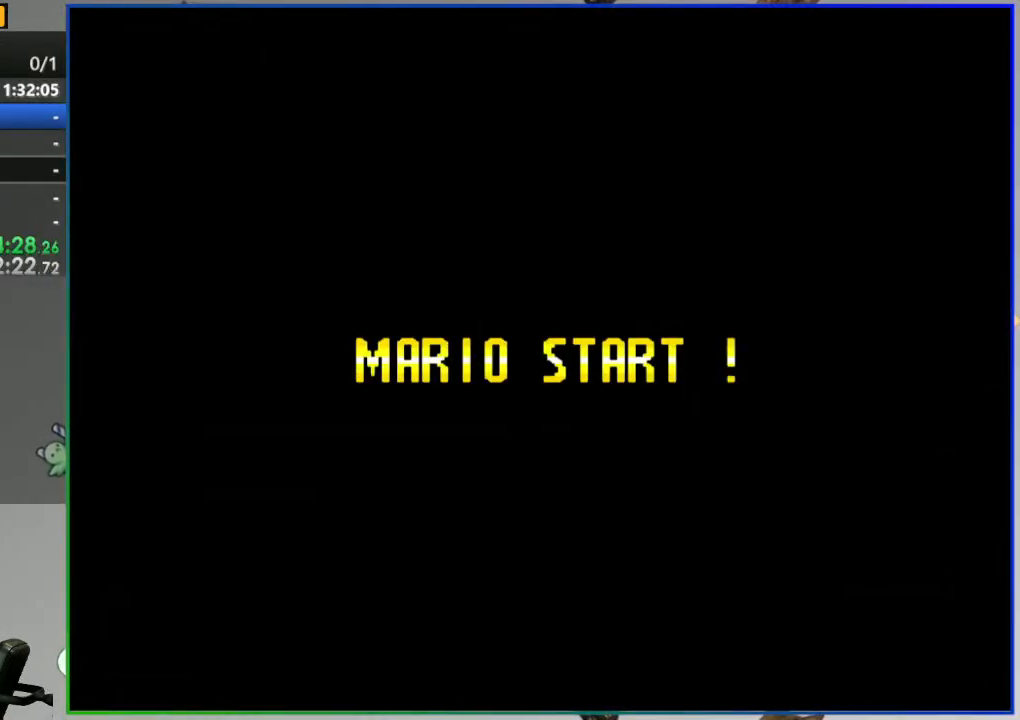
{"buttons": [], "events": []}
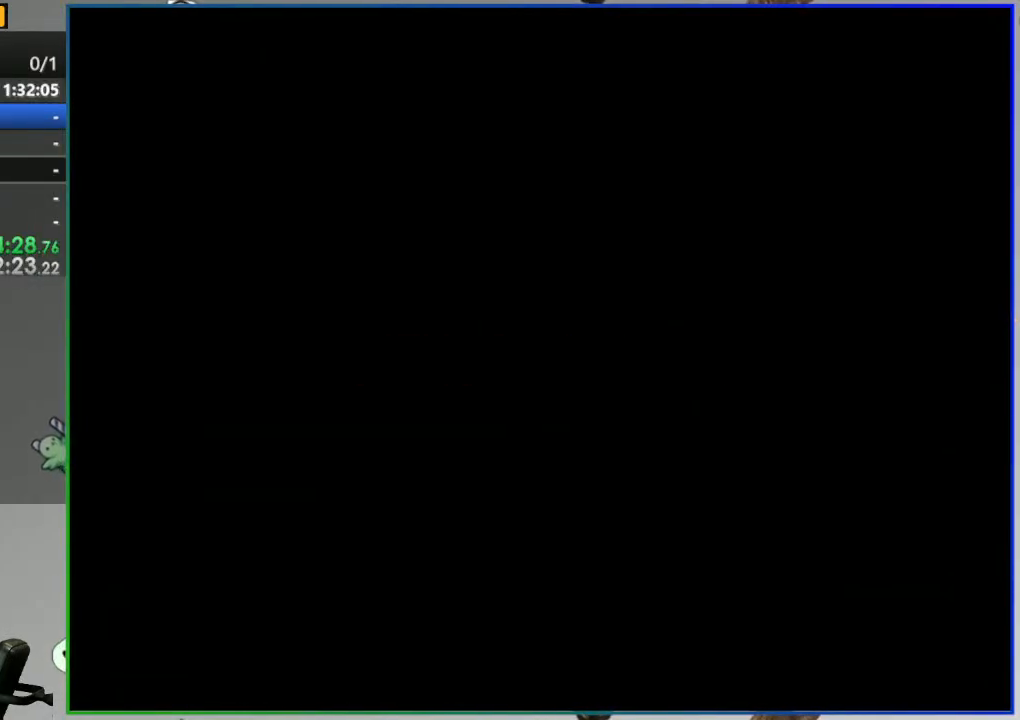
{"buttons": [], "events": []}
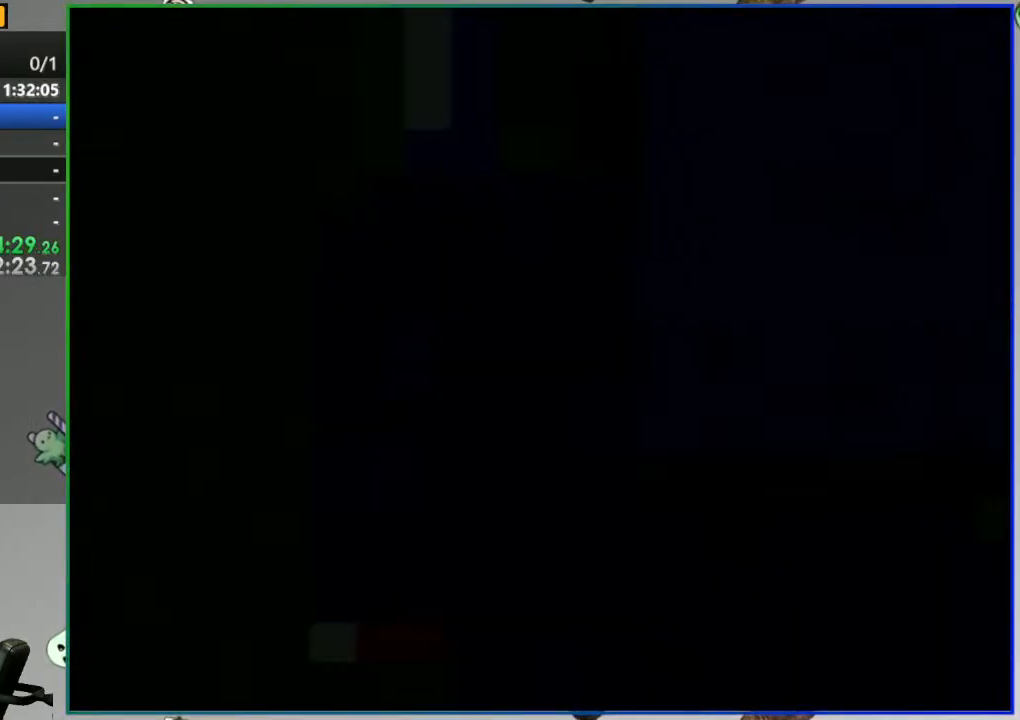
{"buttons": [], "events": []}